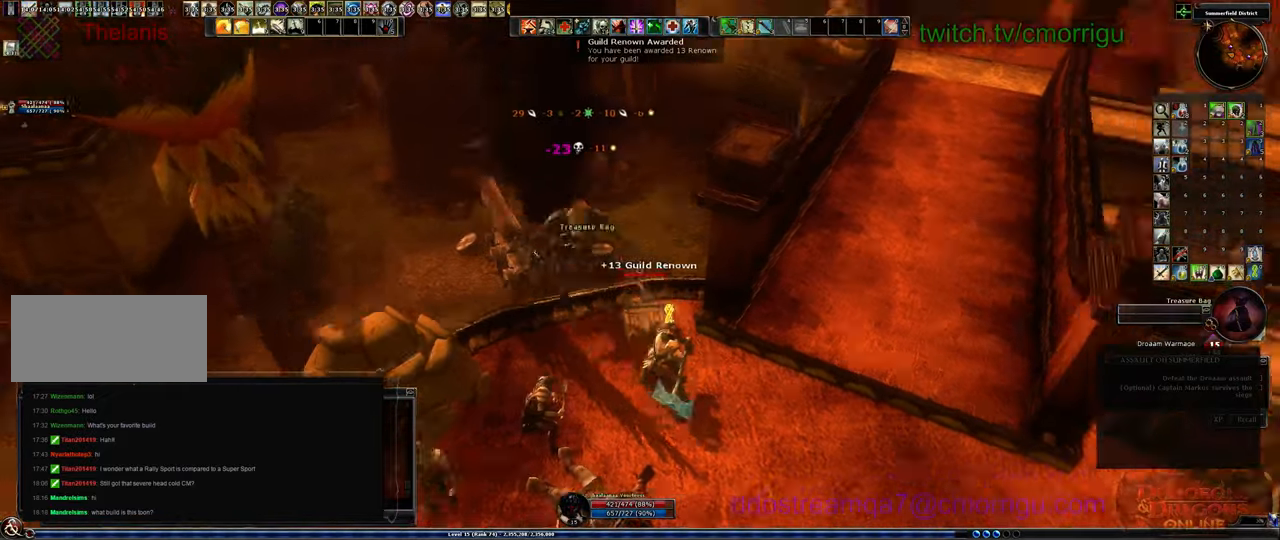
Gameplay with keyboard; each line is a JSON object with the keys held at the frame after it. "events" lists presses ("down") and releases ("up") of ".", "/", "0", "1", "2", "3", "4", "5", "6", "7", "8", "9", "a", "b", "backslash", "backspace", "c", "caps_lock", "comma", "ctrl_l", "ctrl_r", "d", "e", "equals", "escape", "f", "f1", "f10", "f11", "f12", "f2", "f3", "f4", "f5", "f6", "f7", "f8", "f9", "g", "h", "i", "j", "k", "l", "lbracket", "m", "minus", "n", "o", "p", "q", "quote", "r", "rbracket", "return", "s", "semicolon", "shift_l", "shift_r", "space", "t", "tab", "tilde", "u", "v", "w", "x", "y" and "z" between this image and that frame as [ms after this image, input, new state], when the widget could be followed in between. No other keys are recorded. Mouse input is not recorded.
{"keys": ["d"], "events": [[433, "d", "down"]]}
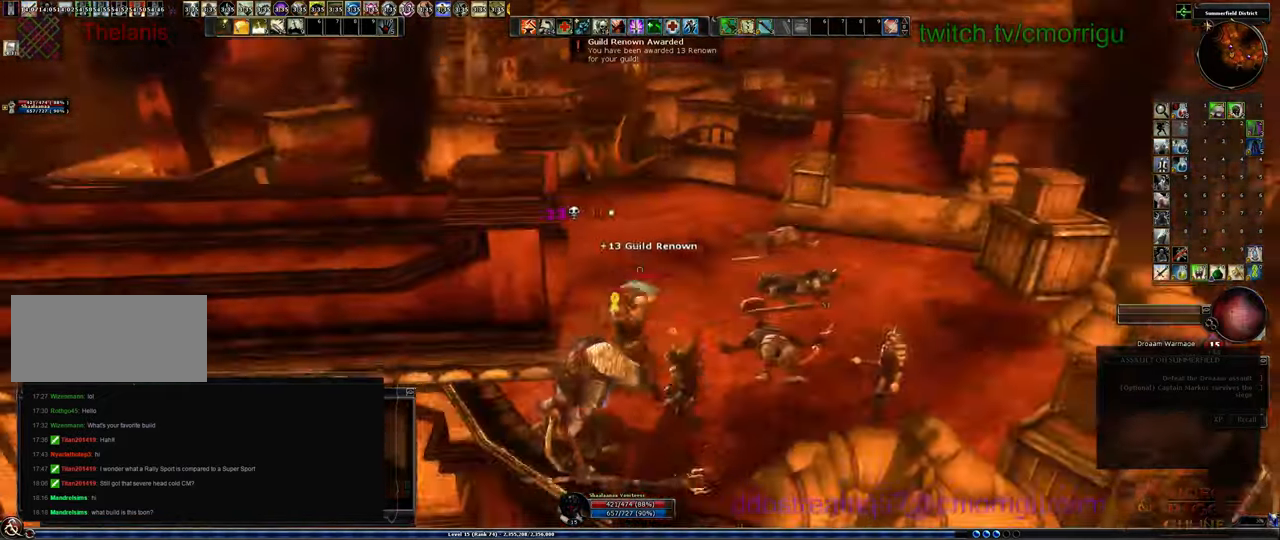
{"keys": ["w"], "events": [[333, "w", "down"], [467, "d", "up"]]}
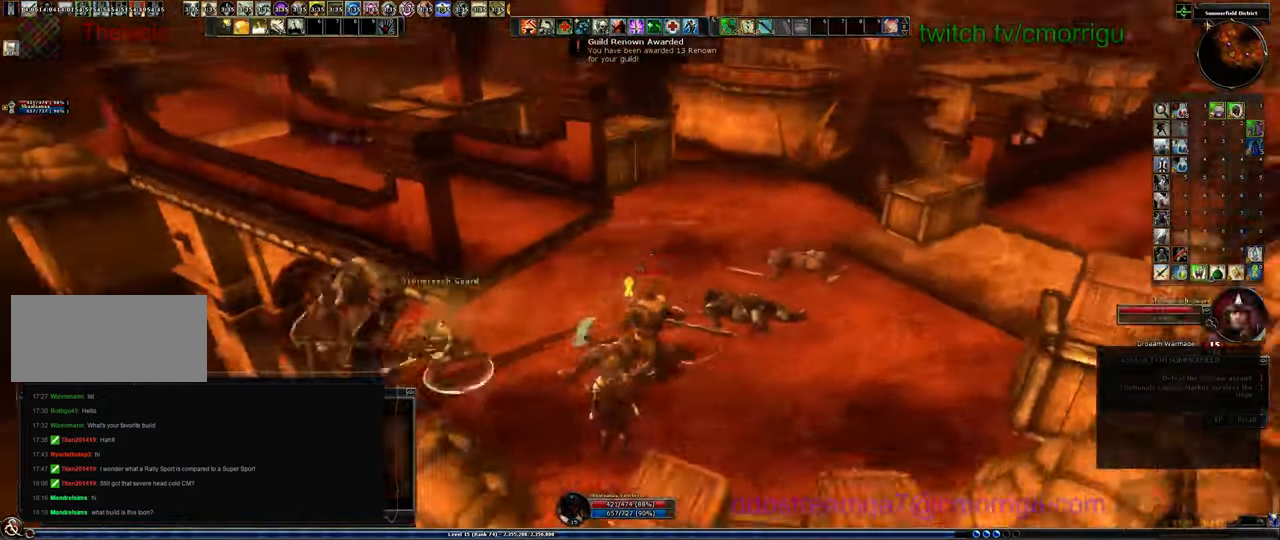
{"keys": [], "events": [[233, "w", "up"]]}
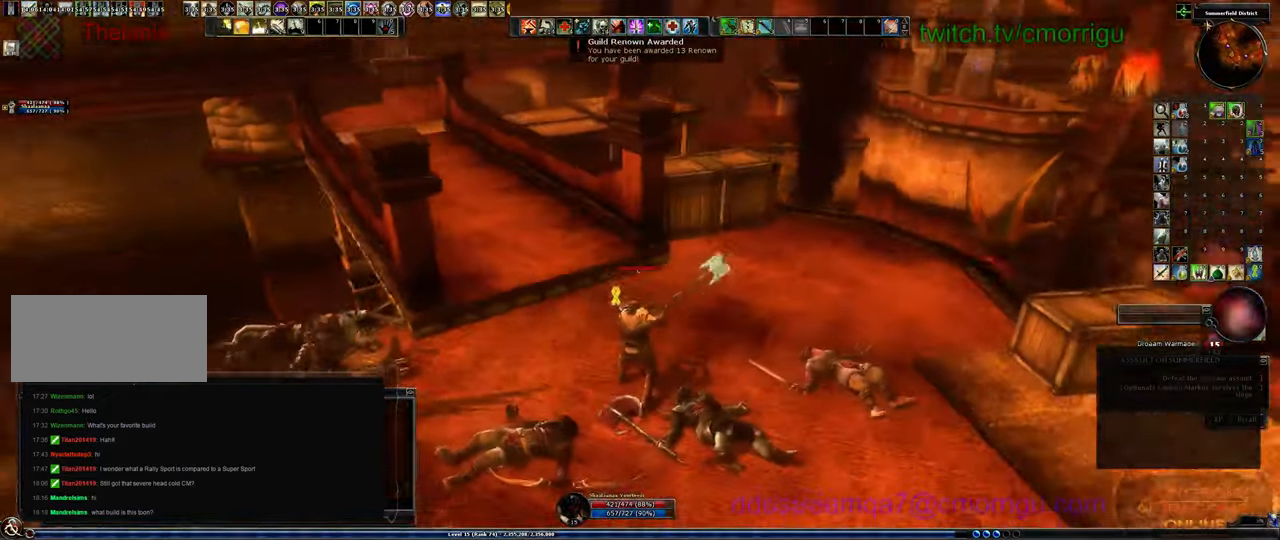
{"keys": [], "events": []}
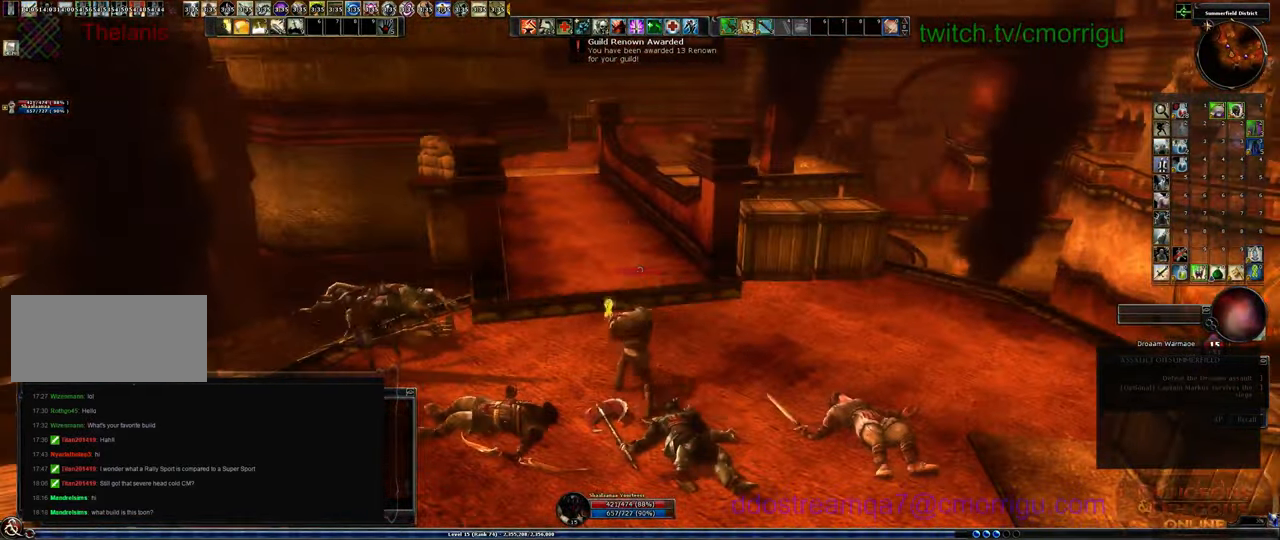
{"keys": [], "events": []}
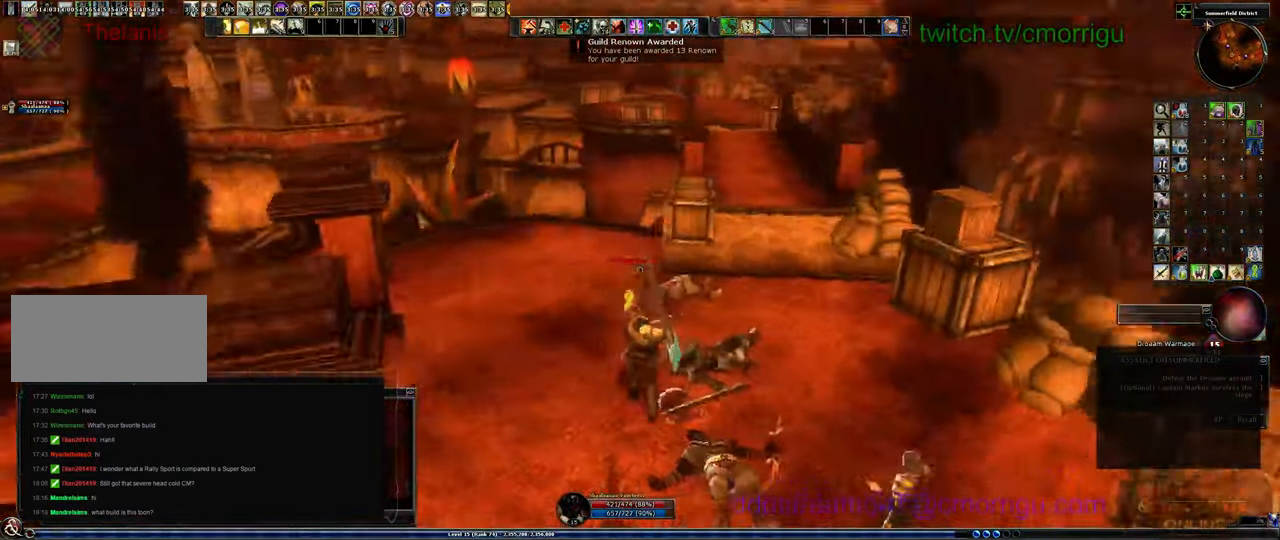
{"keys": ["w"], "events": [[167, "w", "down"]]}
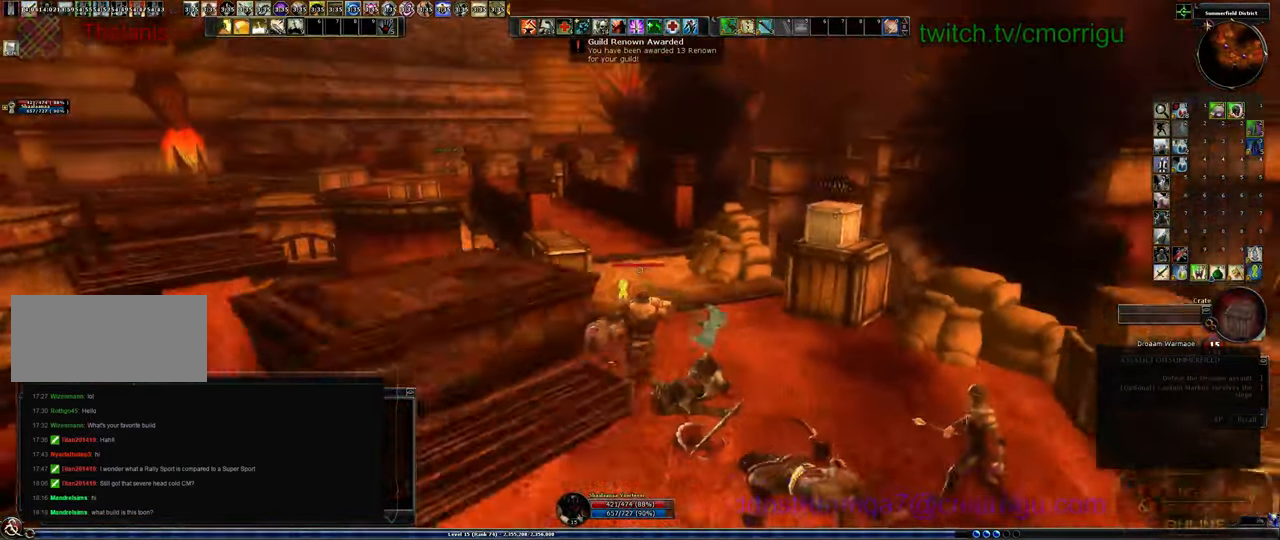
{"keys": ["w"], "events": []}
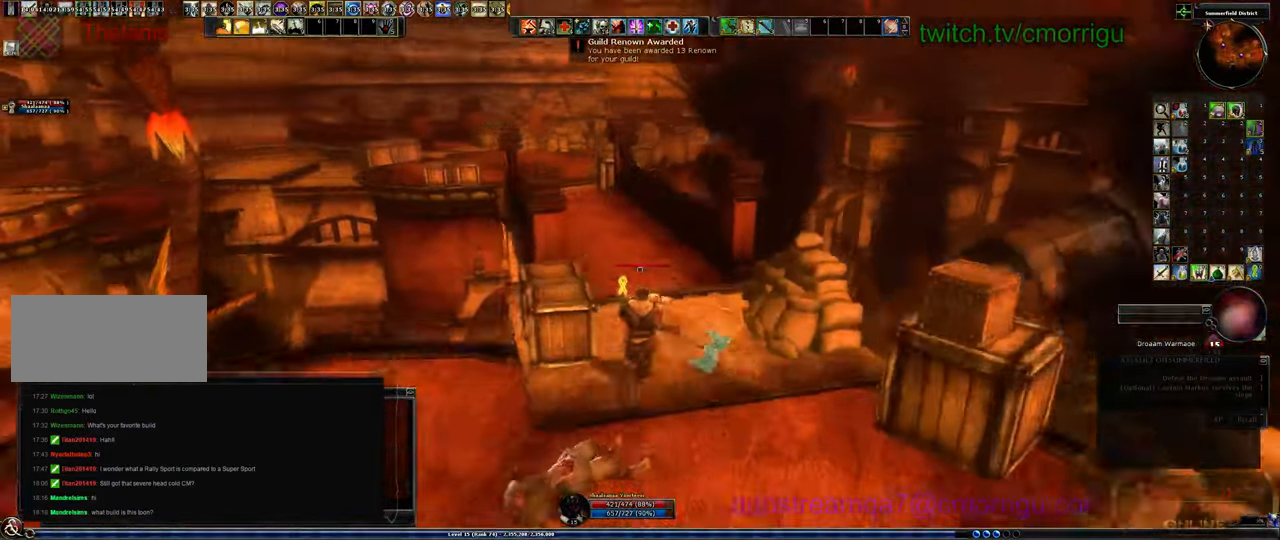
{"keys": ["w"], "events": []}
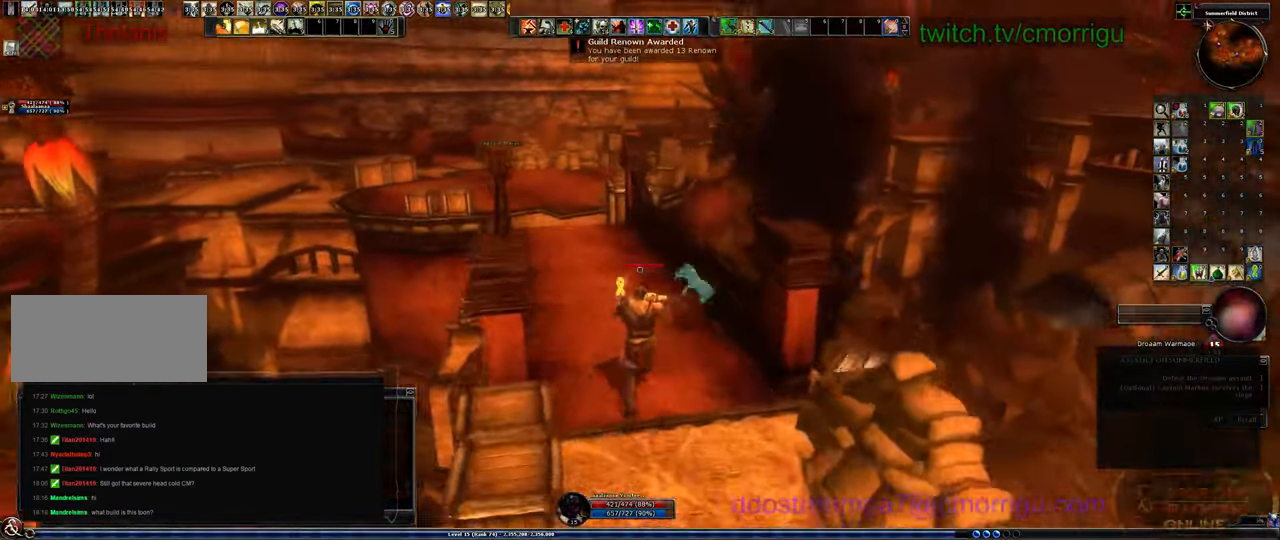
{"keys": ["w"], "events": []}
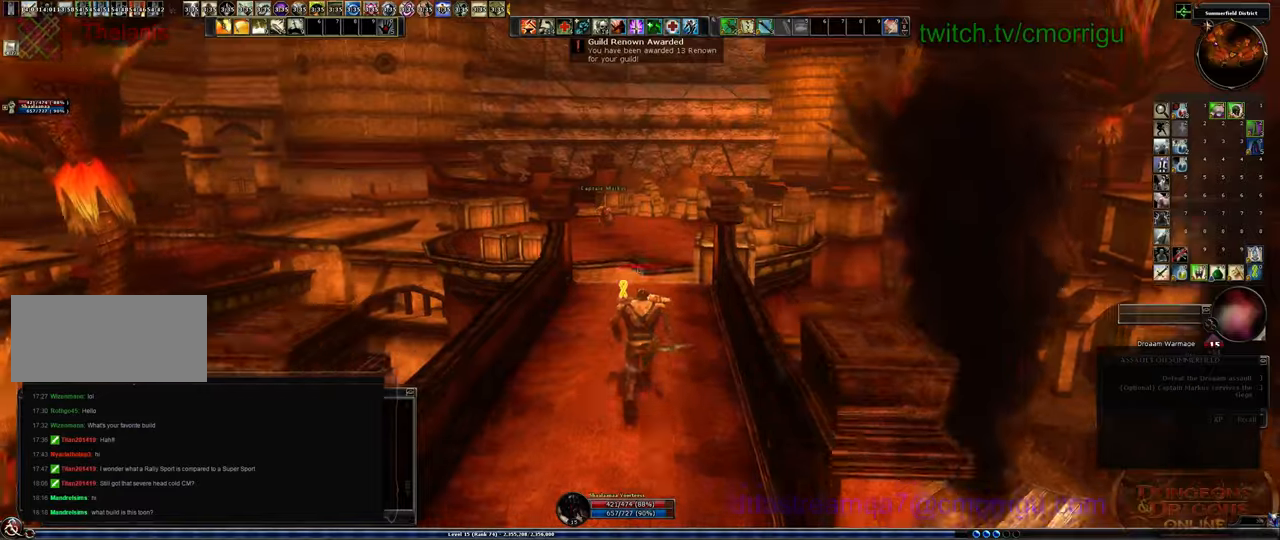
{"keys": ["w"], "events": []}
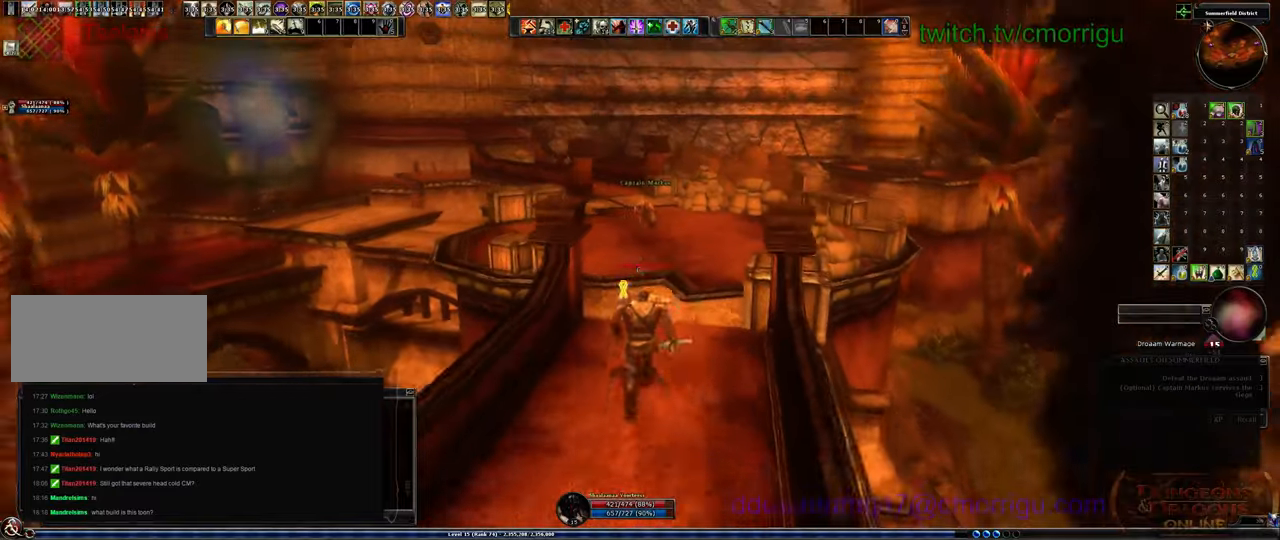
{"keys": ["w"], "events": []}
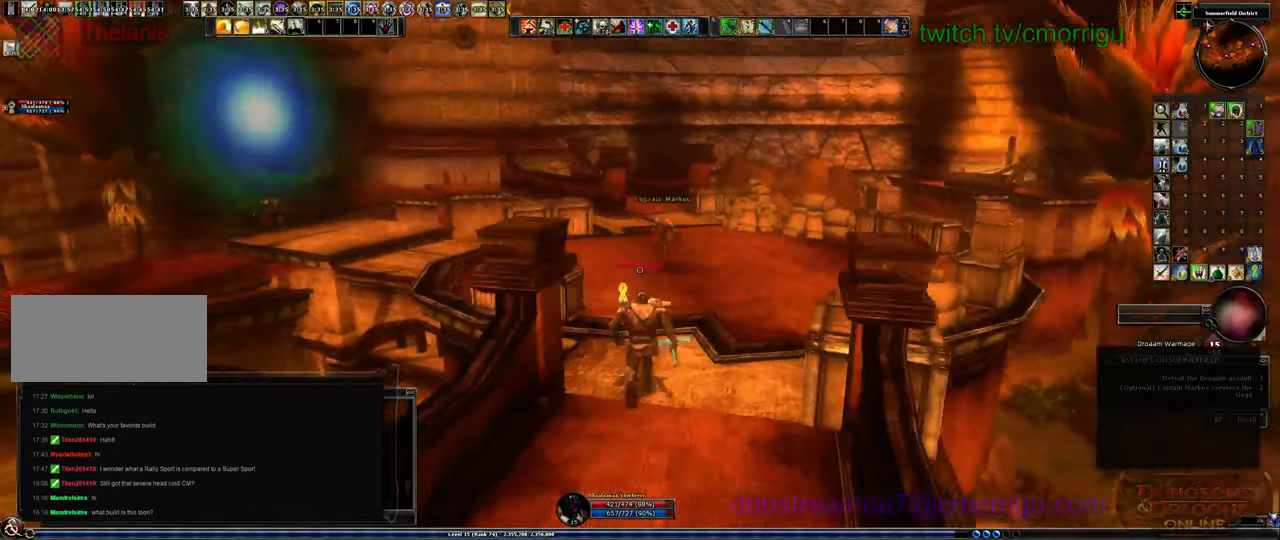
{"keys": ["w"], "events": []}
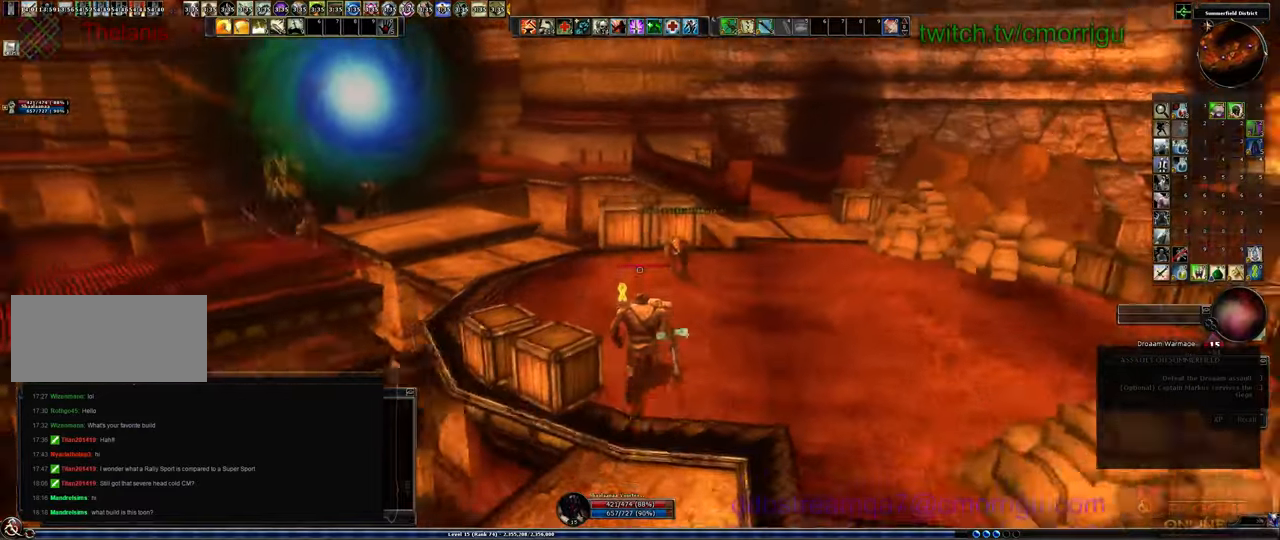
{"keys": ["w"], "events": []}
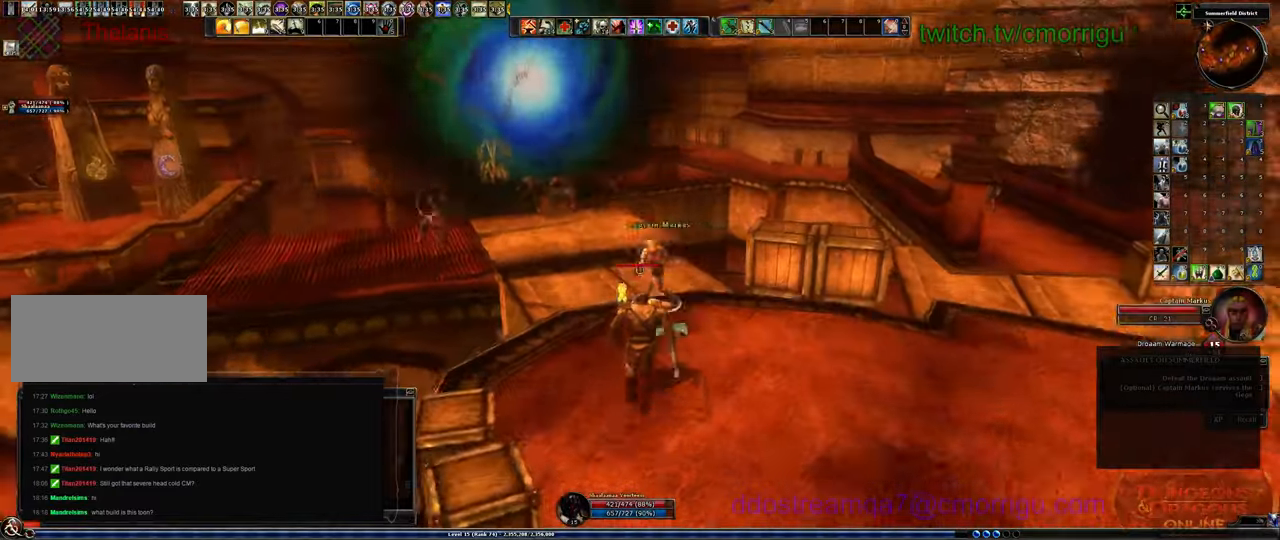
{"keys": ["w"], "events": []}
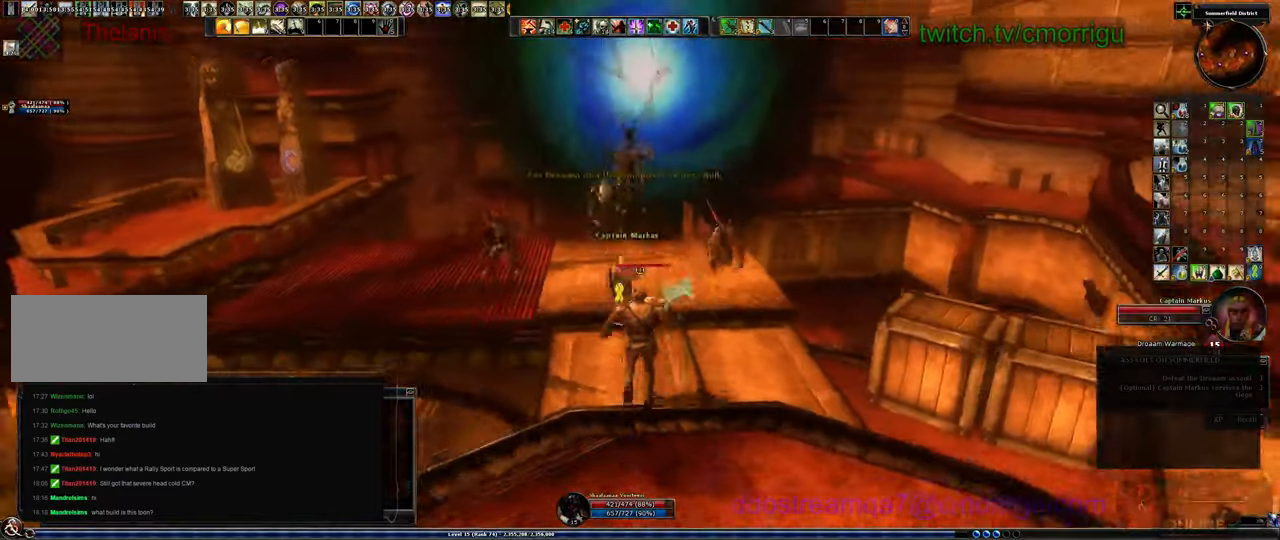
{"keys": [], "events": [[333, "w", "up"]]}
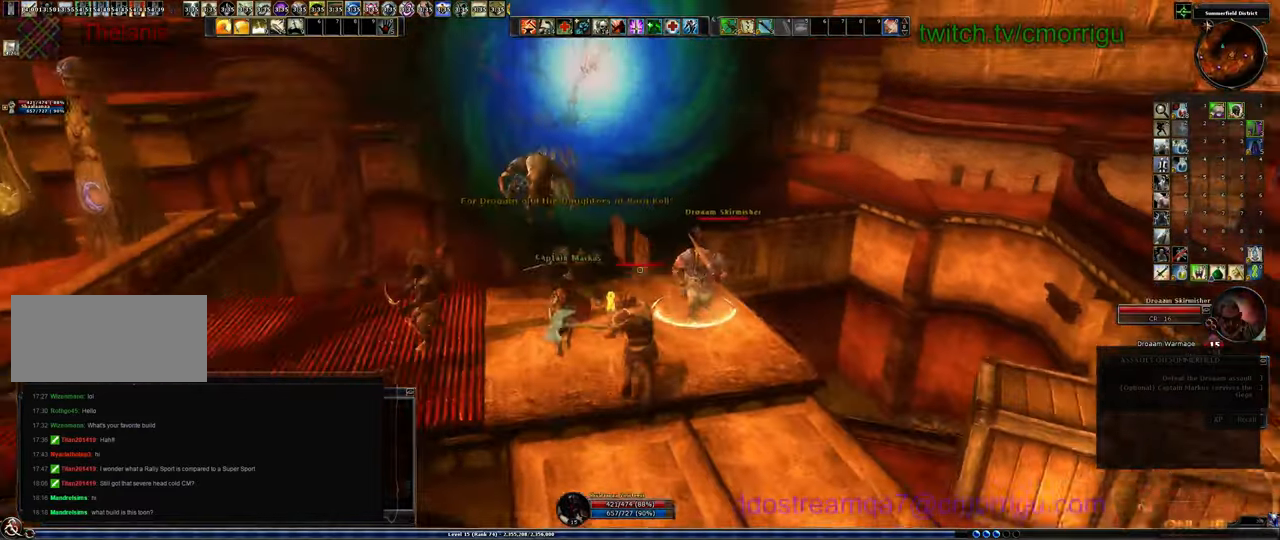
{"keys": [], "events": [[67, "w", "down"], [233, "1", "down"], [233, "w", "up"], [433, "1", "up"]]}
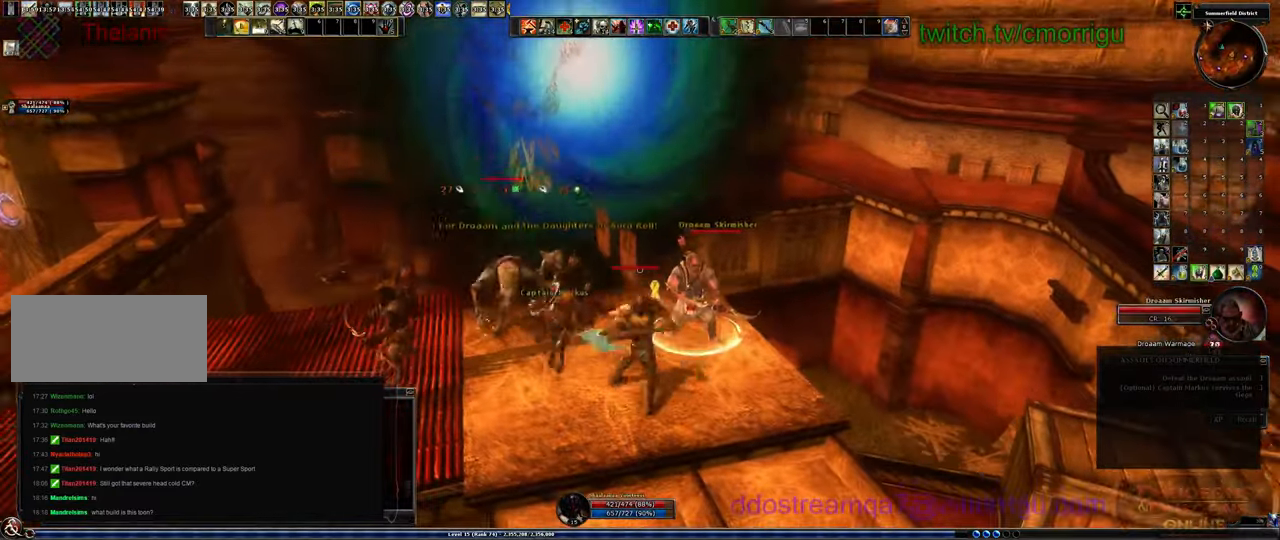
{"keys": [], "events": [[167, "2", "down"], [367, "2", "up"]]}
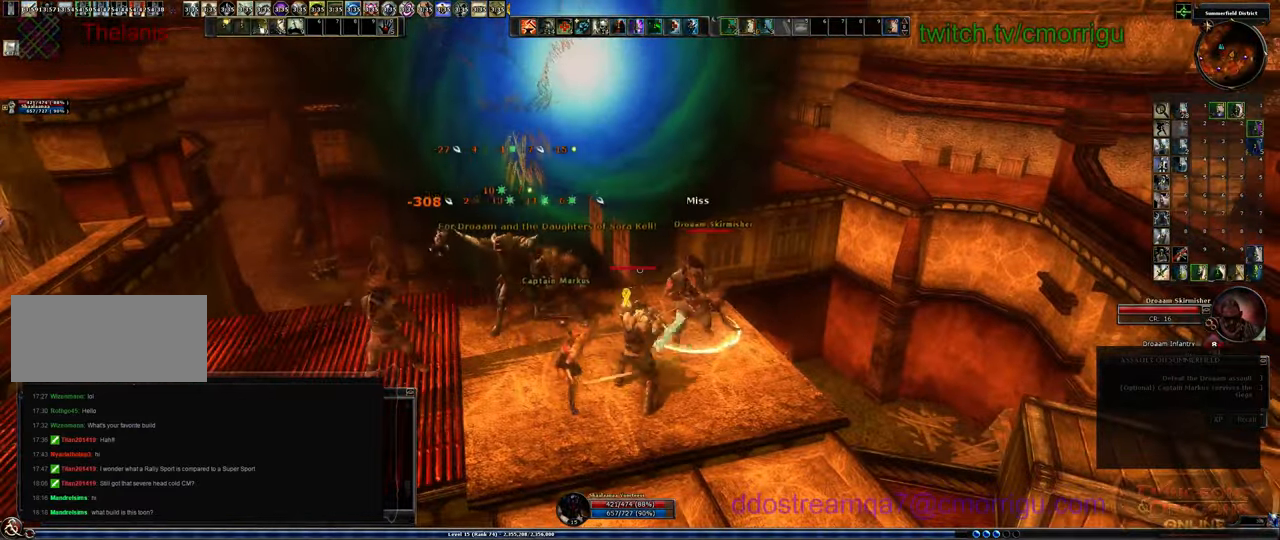
{"keys": [], "events": []}
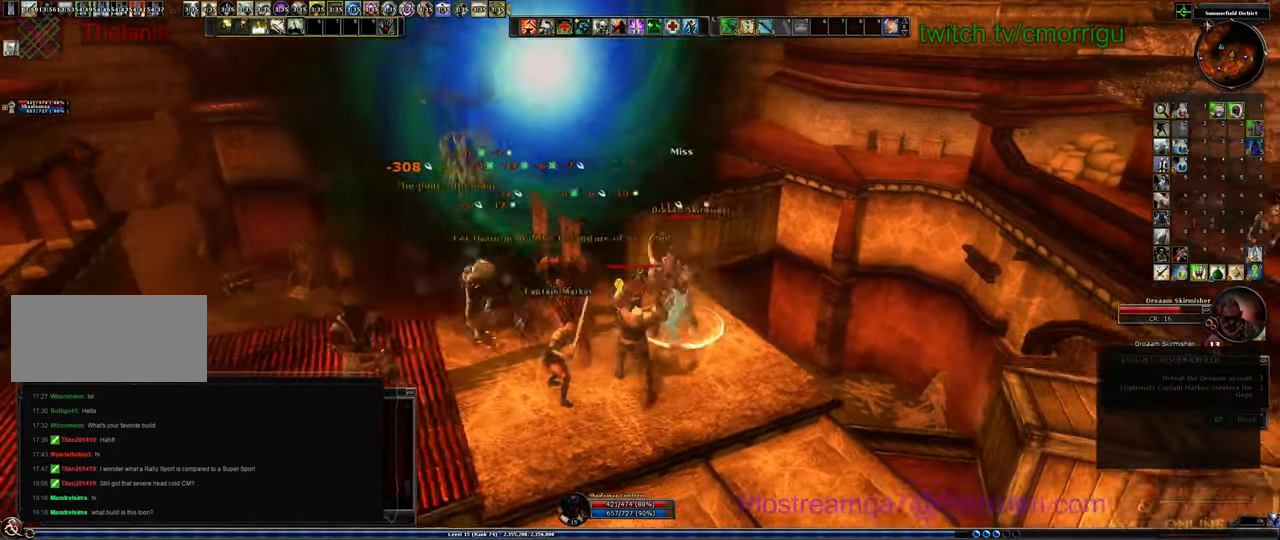
{"keys": [], "events": [[67, "d", "down"], [200, "d", "up"]]}
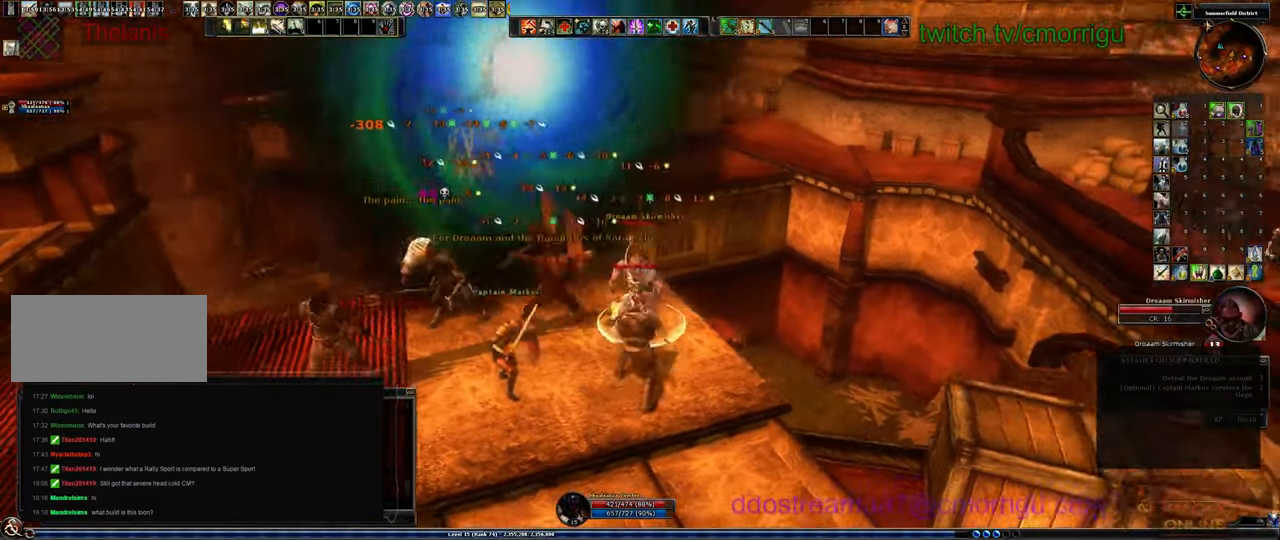
{"keys": [], "events": []}
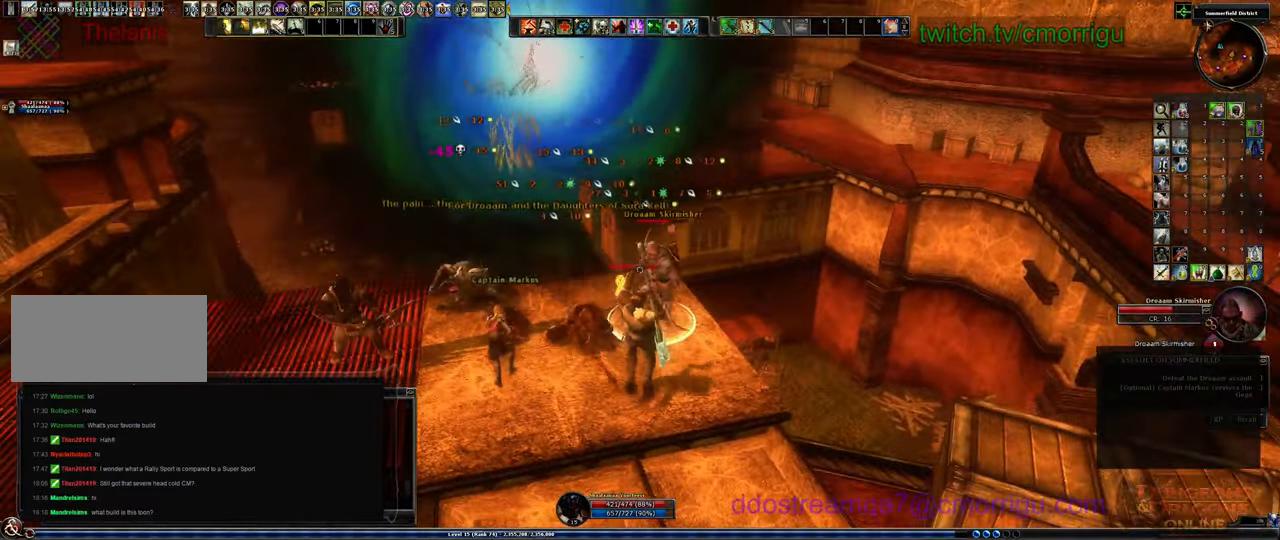
{"keys": [], "events": [[233, "1", "down"], [466, "1", "up"]]}
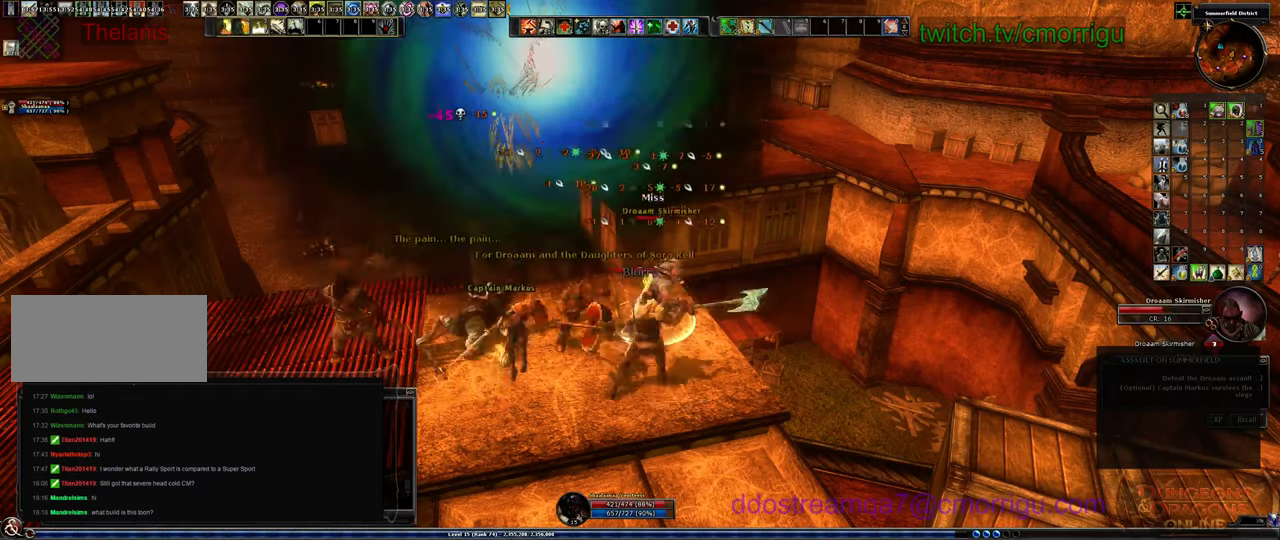
{"keys": ["2"], "events": [[300, "2", "down"]]}
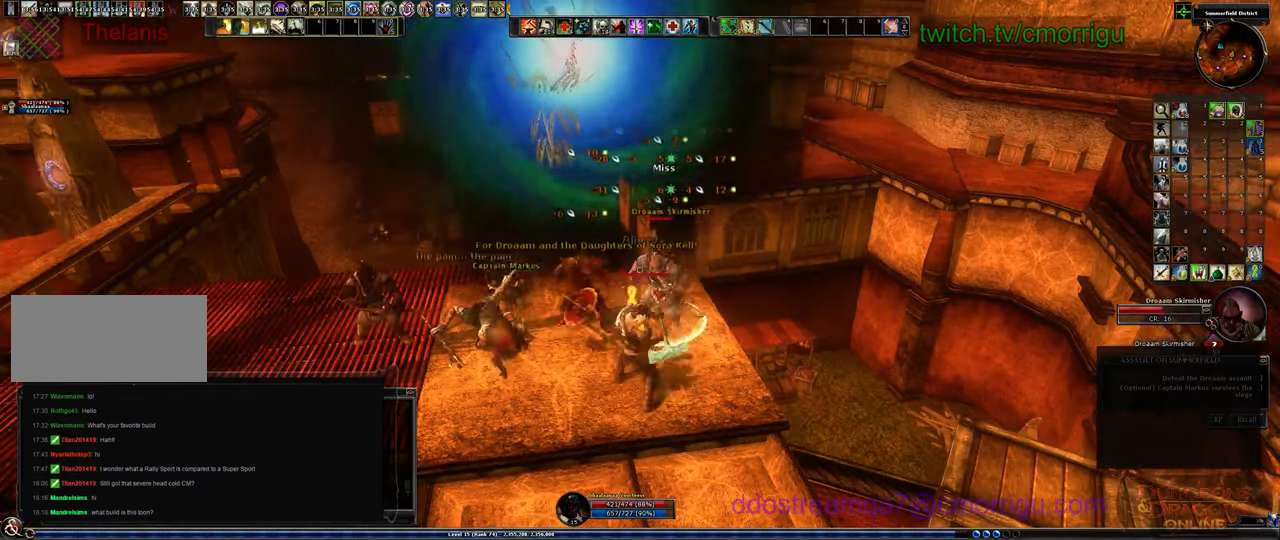
{"keys": [], "events": [[33, "2", "up"]]}
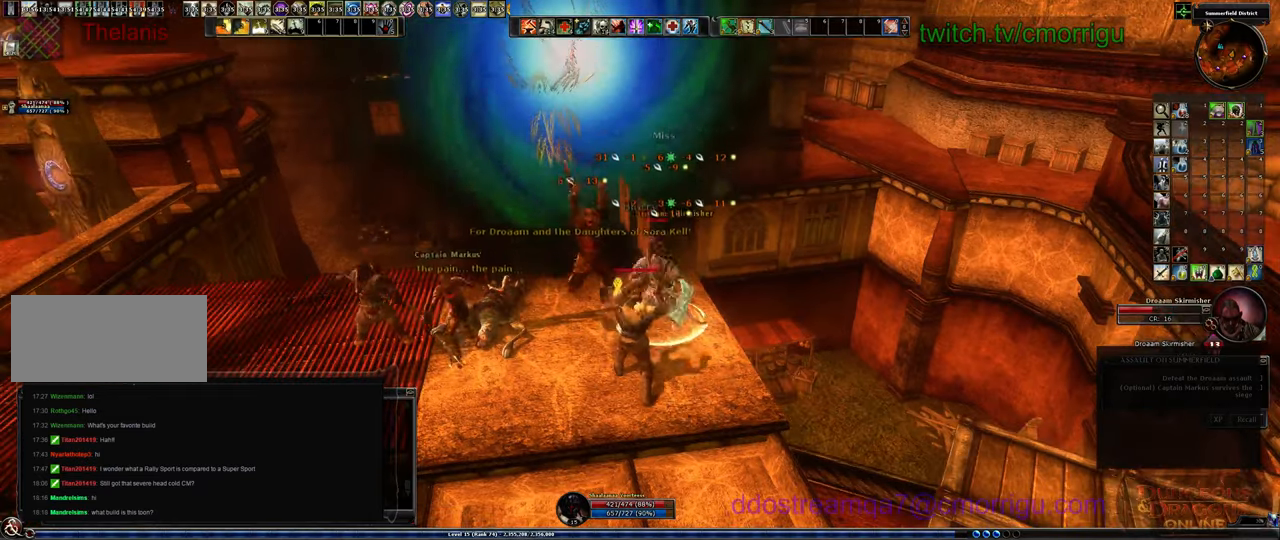
{"keys": [], "events": []}